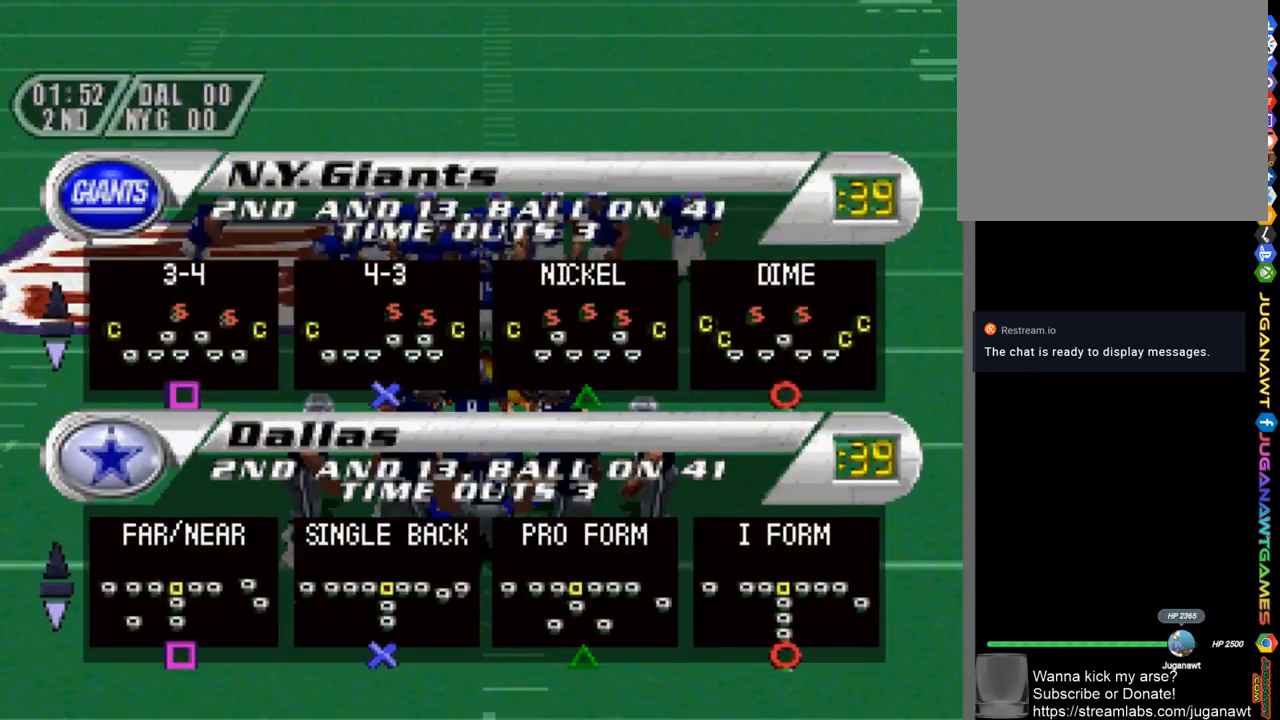
Gameplay with a controller (PlayStation layout); each line is a JSON object with the inputs held at the frame after it. "events" lists button and stick changes between this image and that frame as [ms after this image, input, new state], when the widget could be followed in between.
{"buttons": [], "left_stick": "center", "right_stick": "center", "events": [[233, "DPAD_RIGHT", "down"], [333, "DPAD_RIGHT", "up"]]}
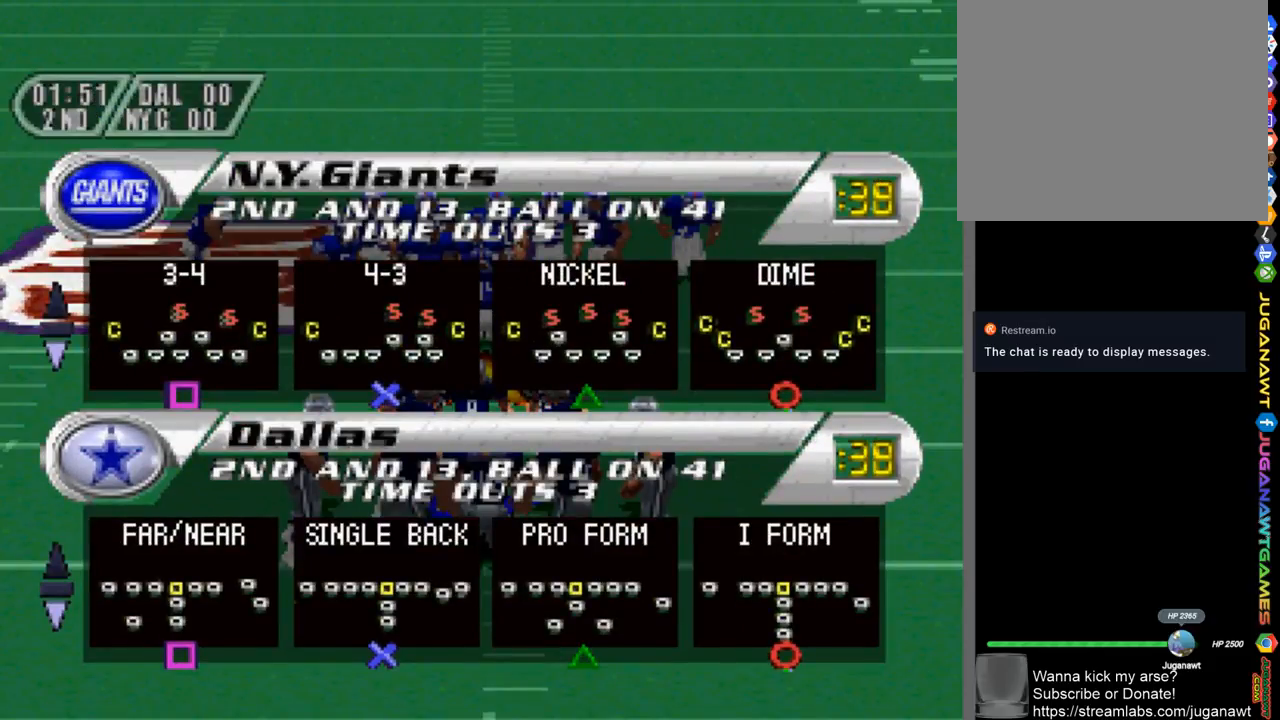
{"buttons": [], "left_stick": "center", "right_stick": "center", "events": [[133, "DPAD_DOWN", "down"], [233, "DPAD_DOWN", "up"]]}
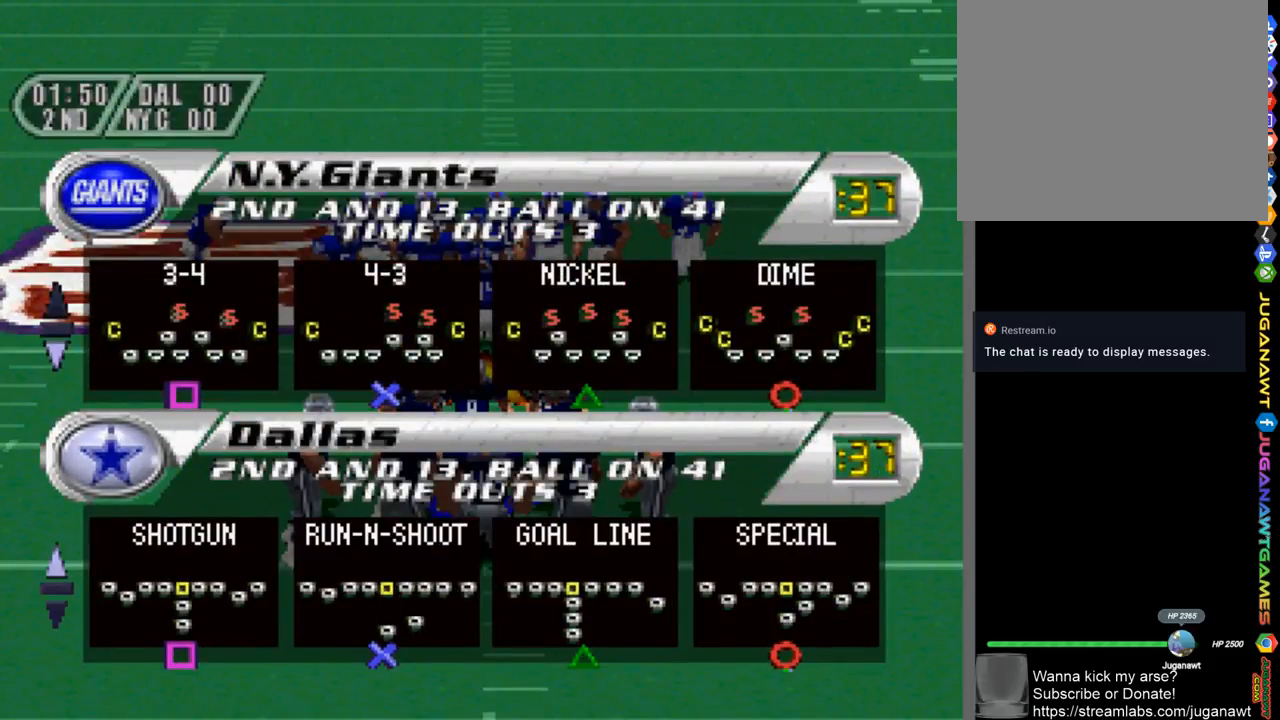
{"buttons": [], "left_stick": "center", "right_stick": "center", "events": []}
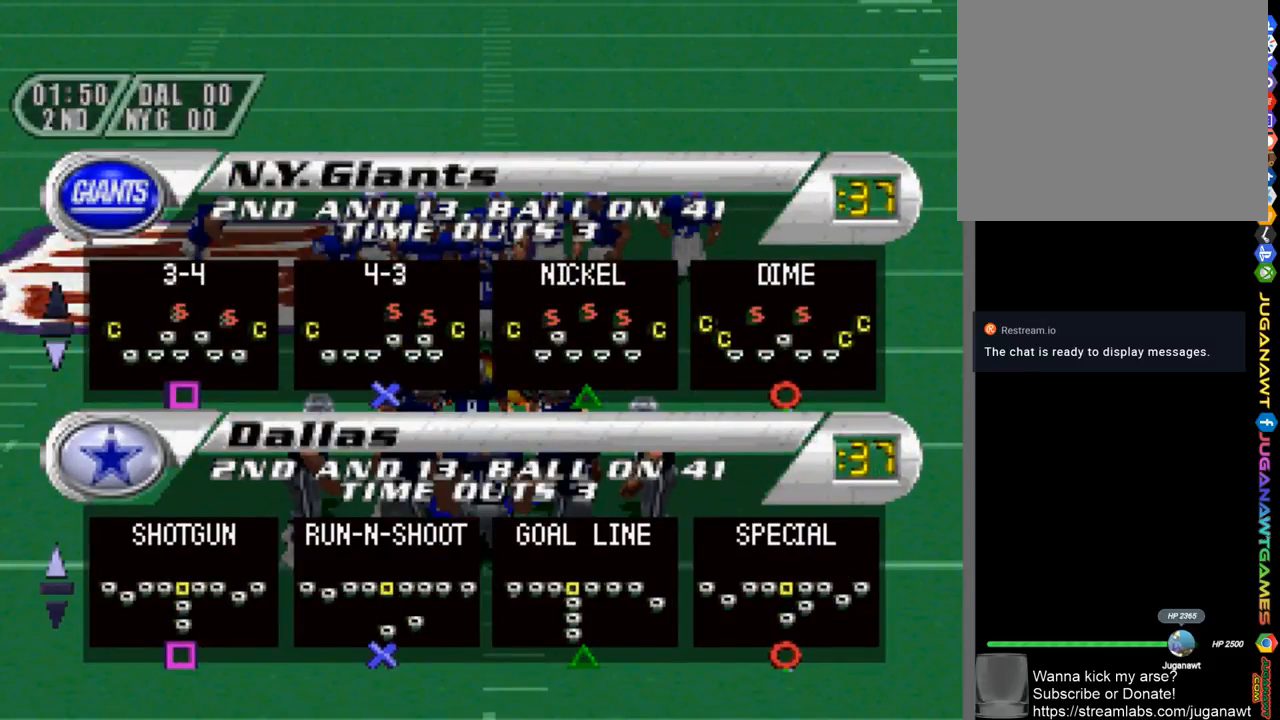
{"buttons": [], "left_stick": "center", "right_stick": "center", "events": [[233, "CROSS", "down"], [333, "CROSS", "up"]]}
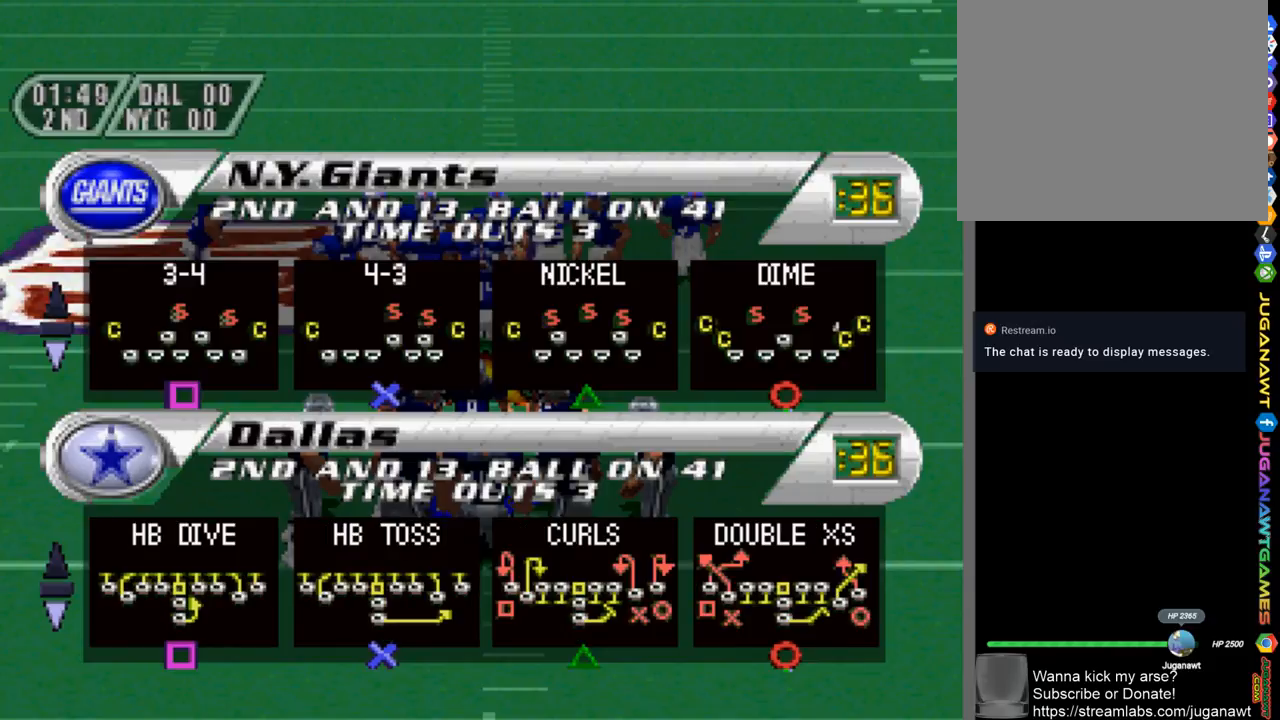
{"buttons": [], "left_stick": "center", "right_stick": "center", "events": []}
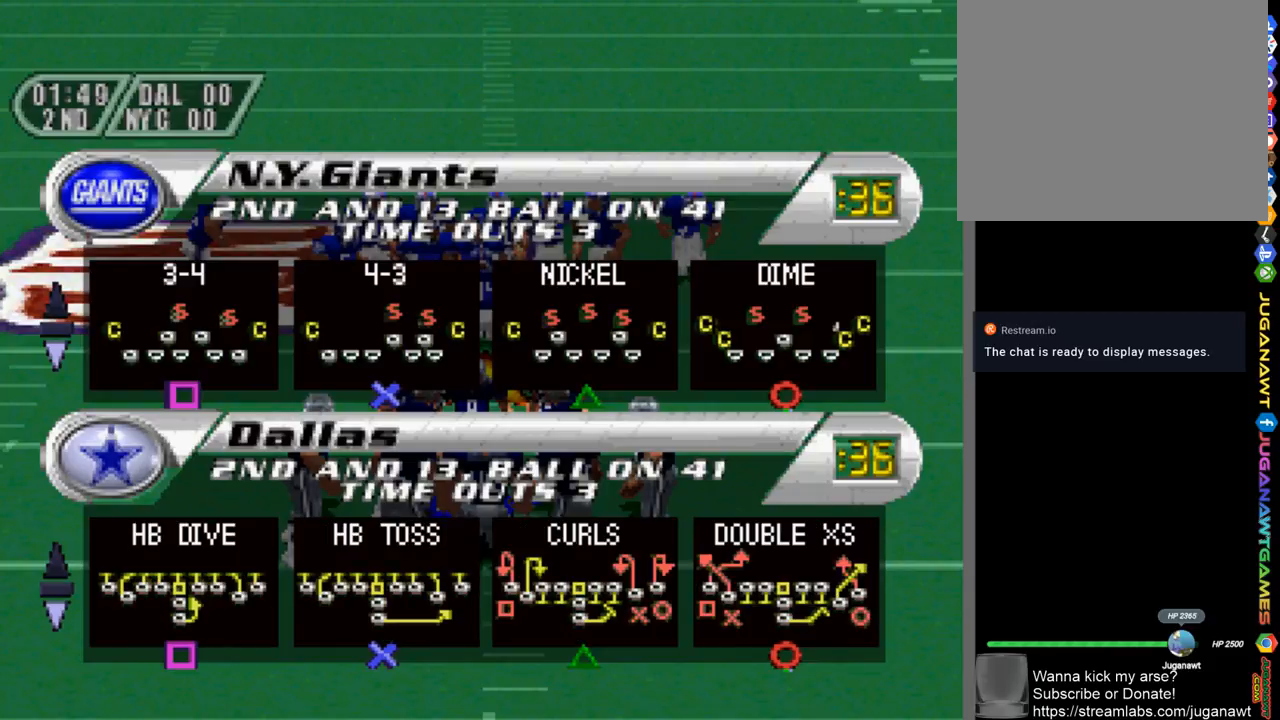
{"buttons": [], "left_stick": "center", "right_stick": "center", "events": [[333, "DPAD_DOWN", "down"], [433, "DPAD_DOWN", "up"]]}
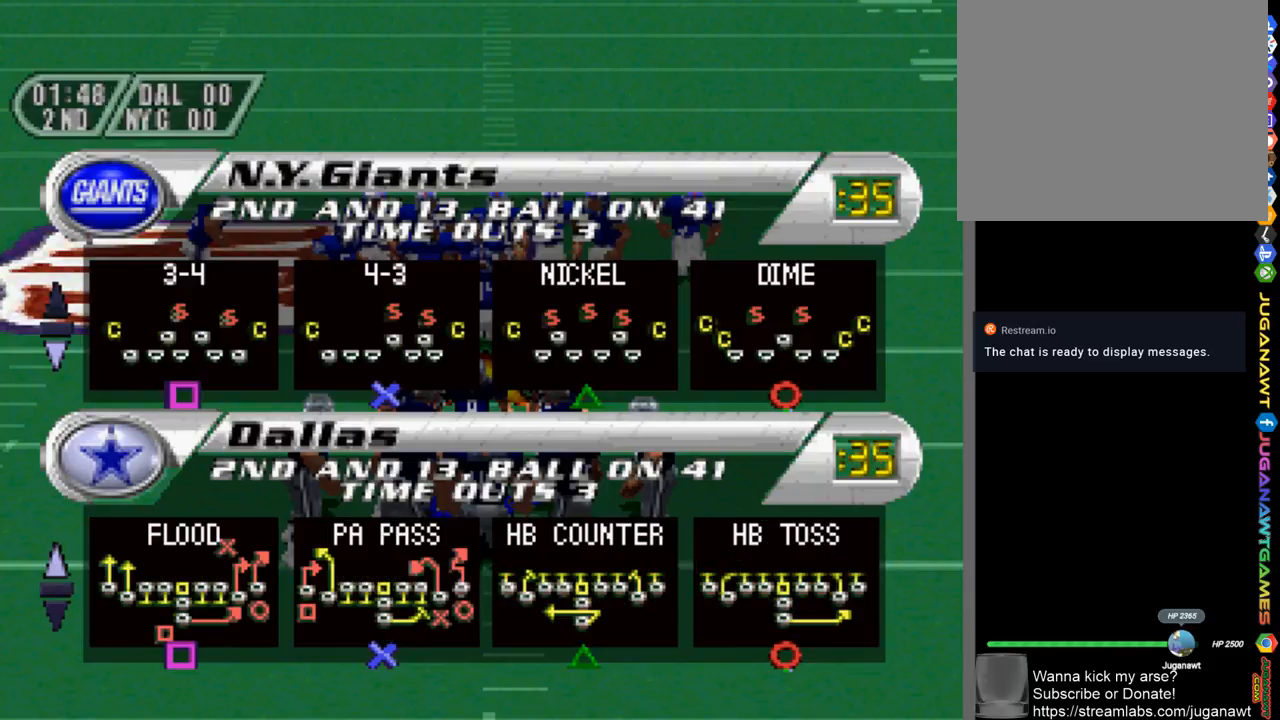
{"buttons": [], "left_stick": "center", "right_stick": "center", "events": []}
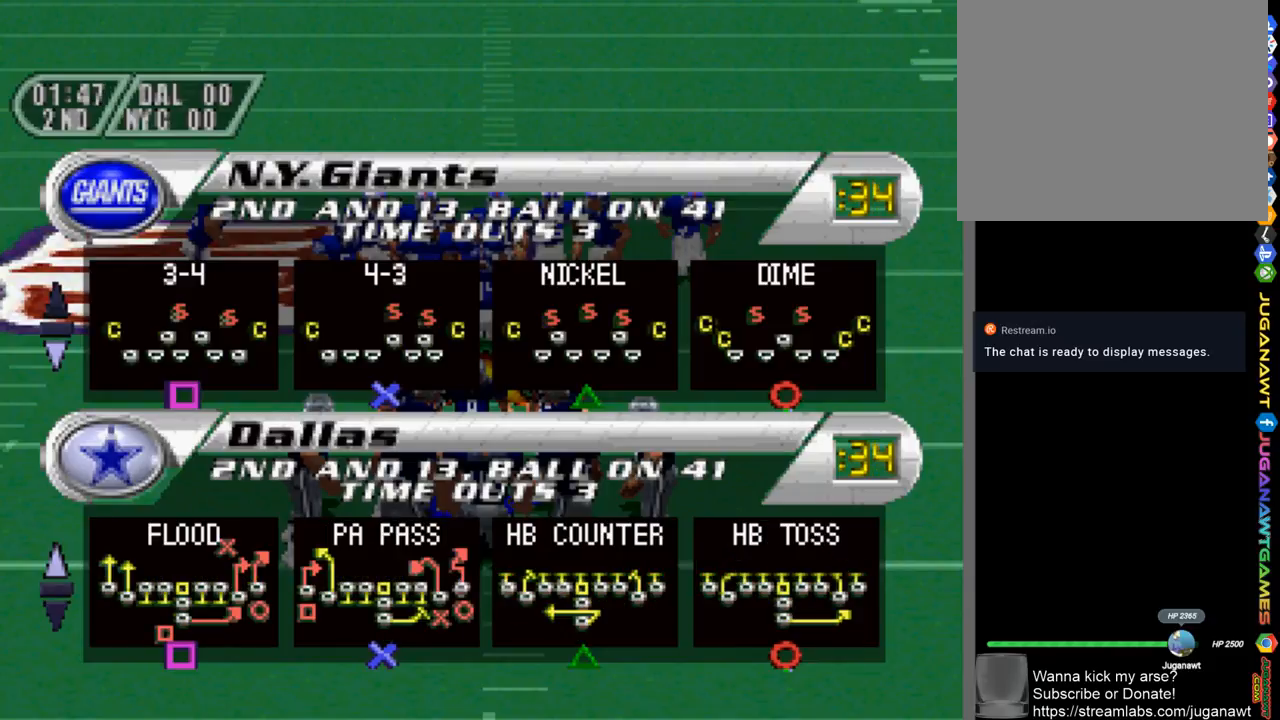
{"buttons": [], "left_stick": "center", "right_stick": "center", "events": []}
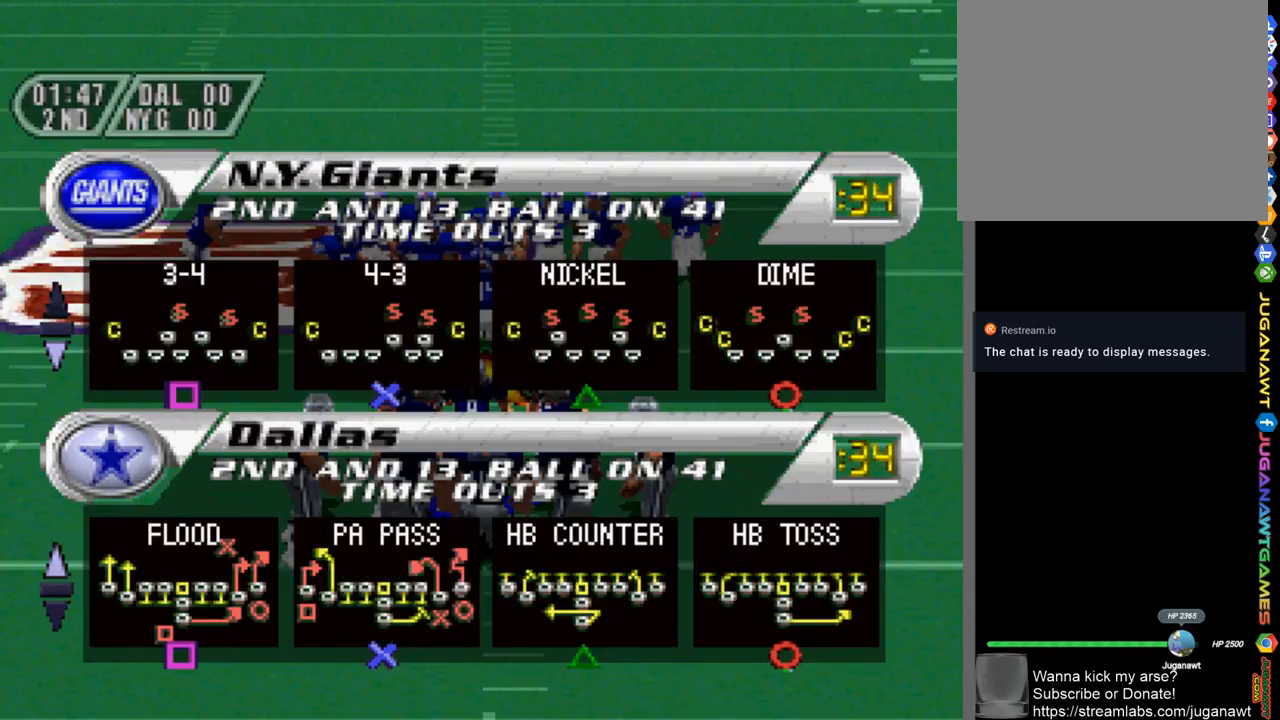
{"buttons": [], "left_stick": "center", "right_stick": "center", "events": []}
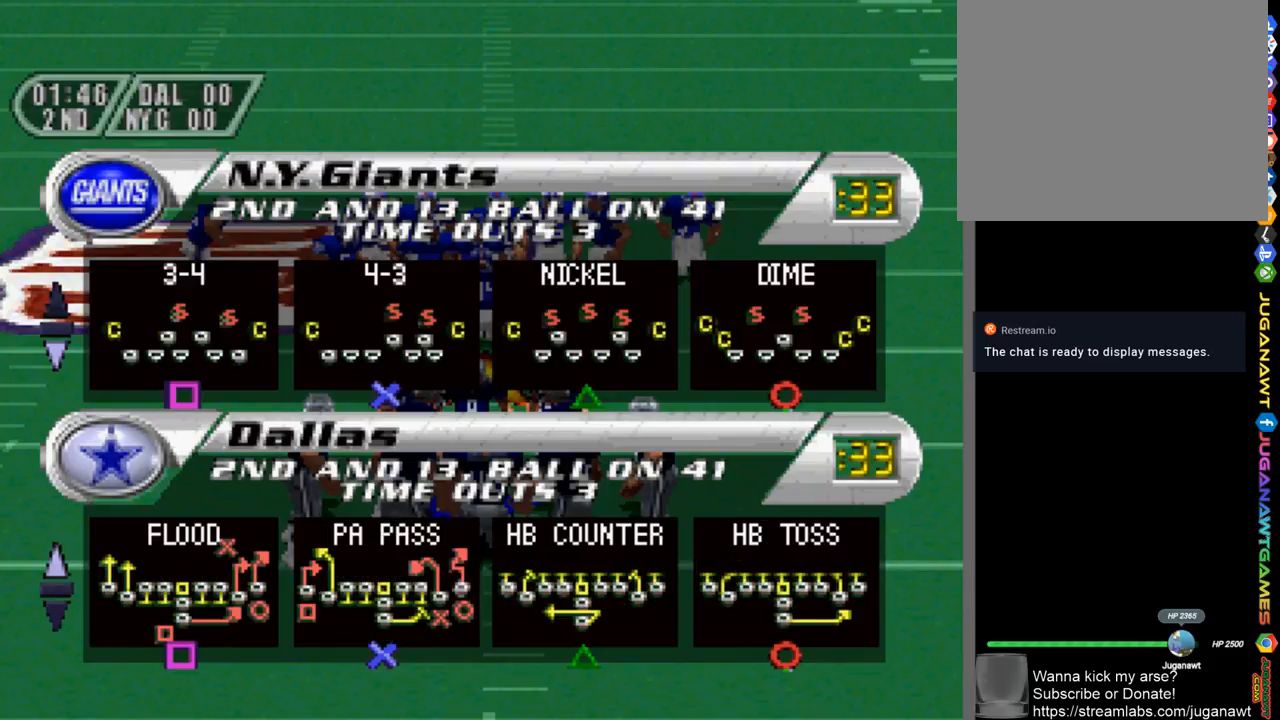
{"buttons": [], "left_stick": "center", "right_stick": "center", "events": [[133, "CROSS", "down"], [233, "CROSS", "up"]]}
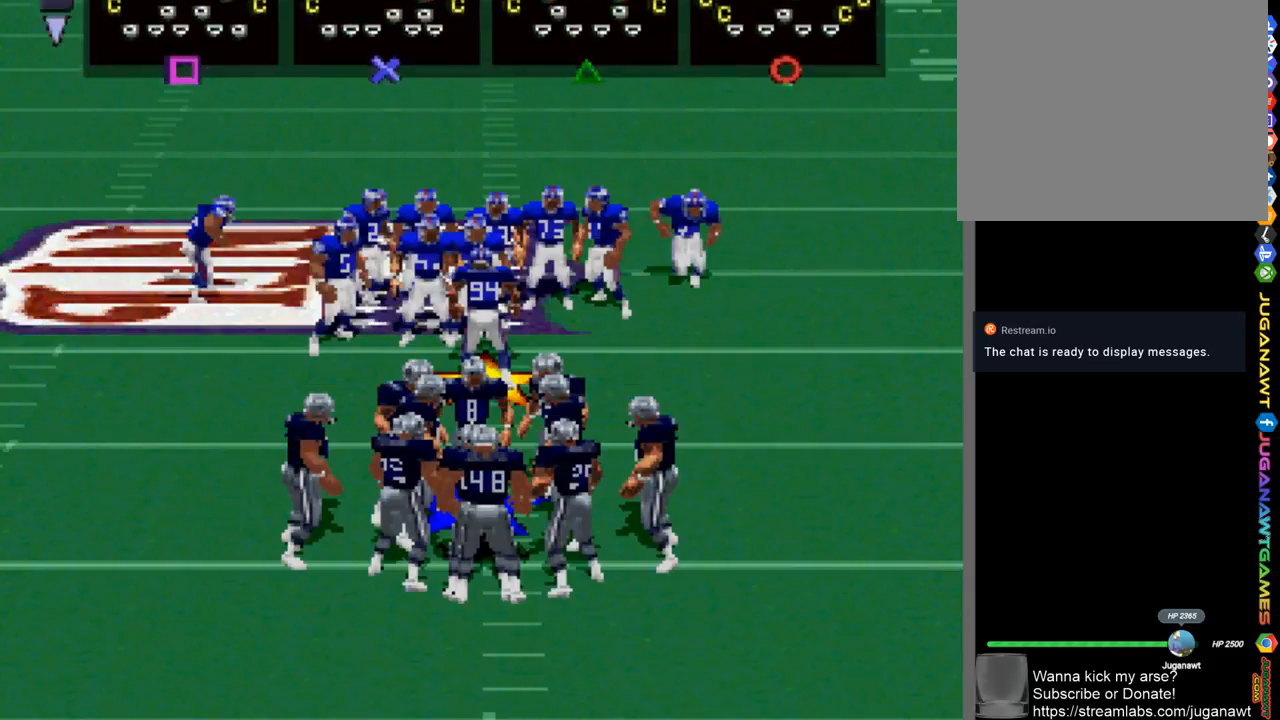
{"buttons": [], "left_stick": "center", "right_stick": "center", "events": []}
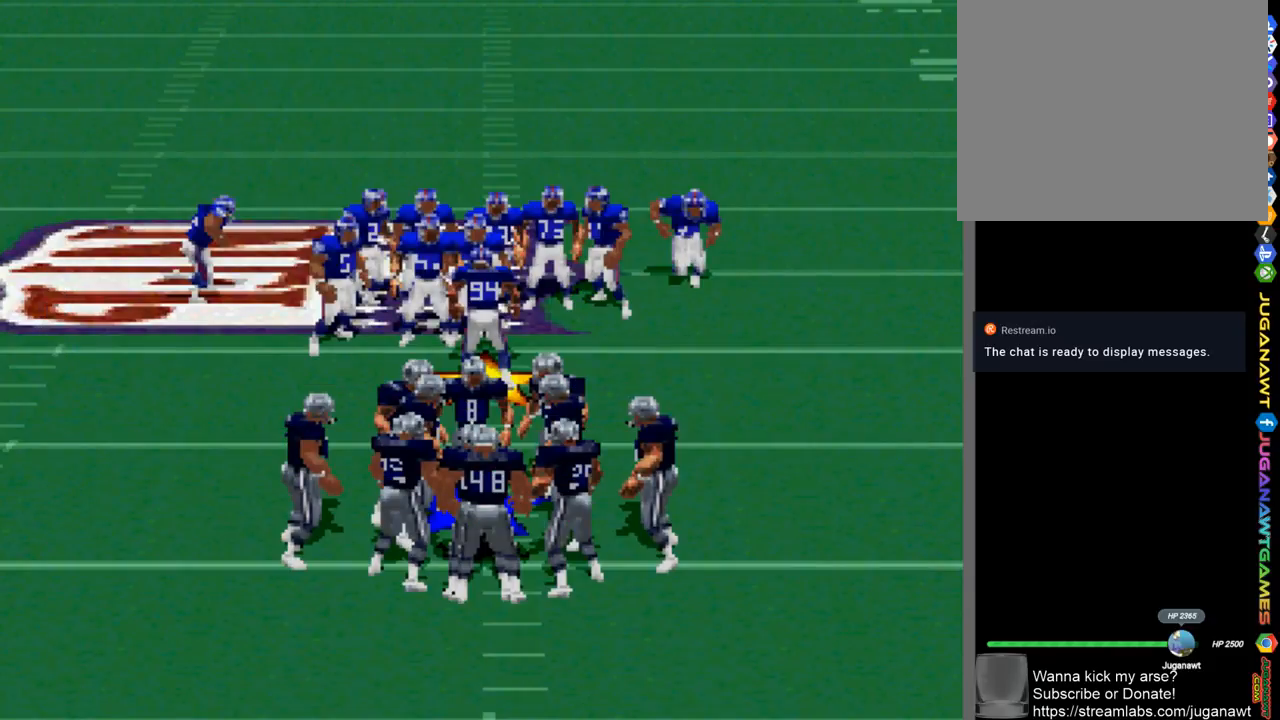
{"buttons": [], "left_stick": "center", "right_stick": "center", "events": []}
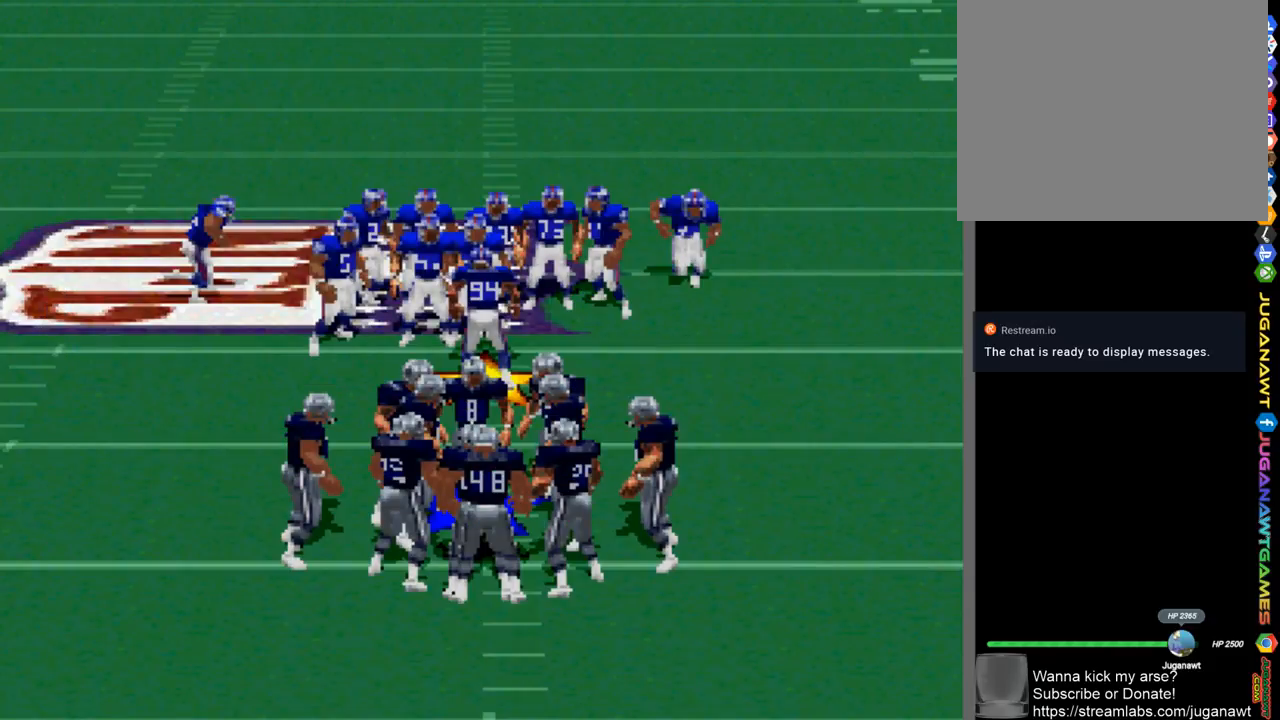
{"buttons": [], "left_stick": "center", "right_stick": "center", "events": []}
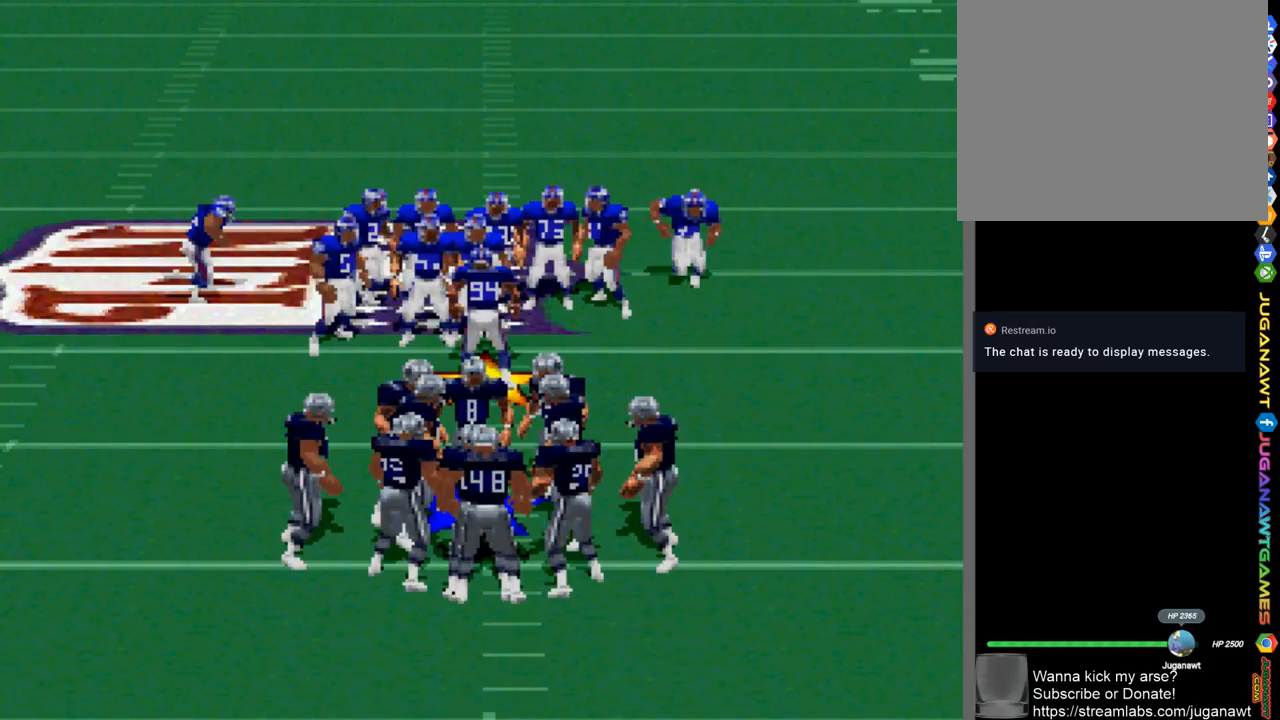
{"buttons": [], "left_stick": "center", "right_stick": "center", "events": [[267, "CIRCLE", "down"], [333, "CIRCLE", "up"]]}
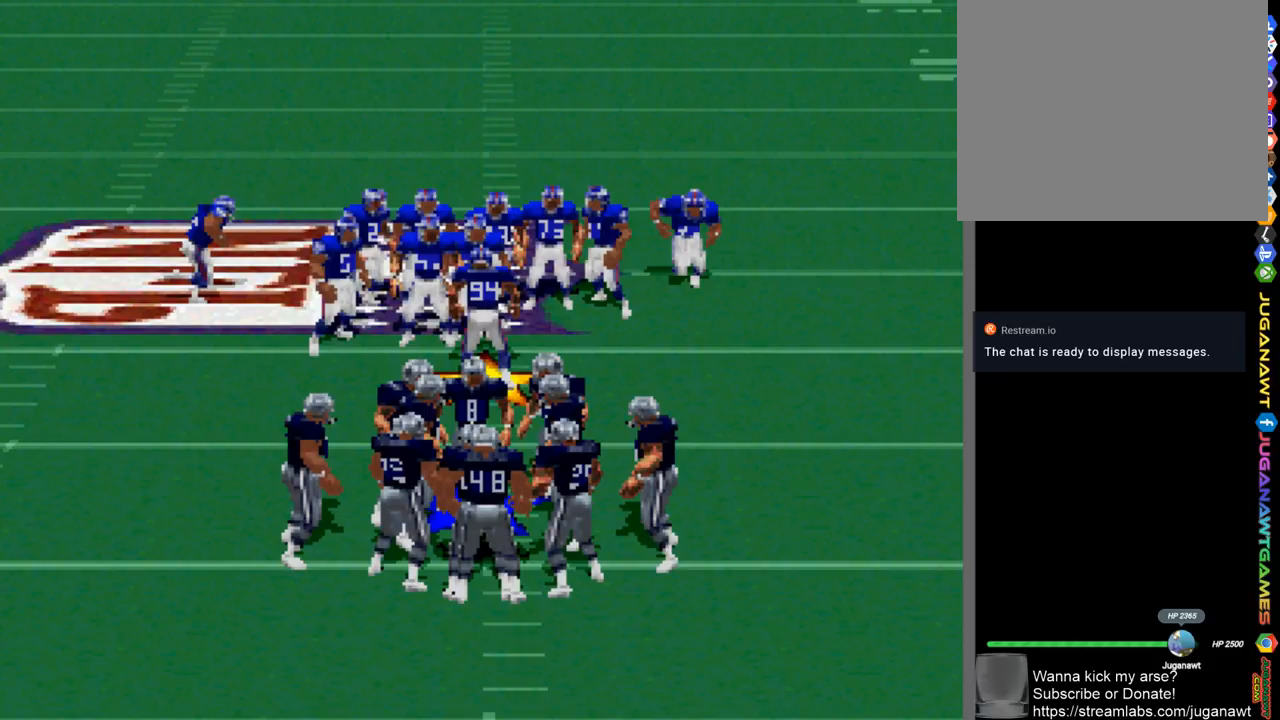
{"buttons": [], "left_stick": "center", "right_stick": "center", "events": []}
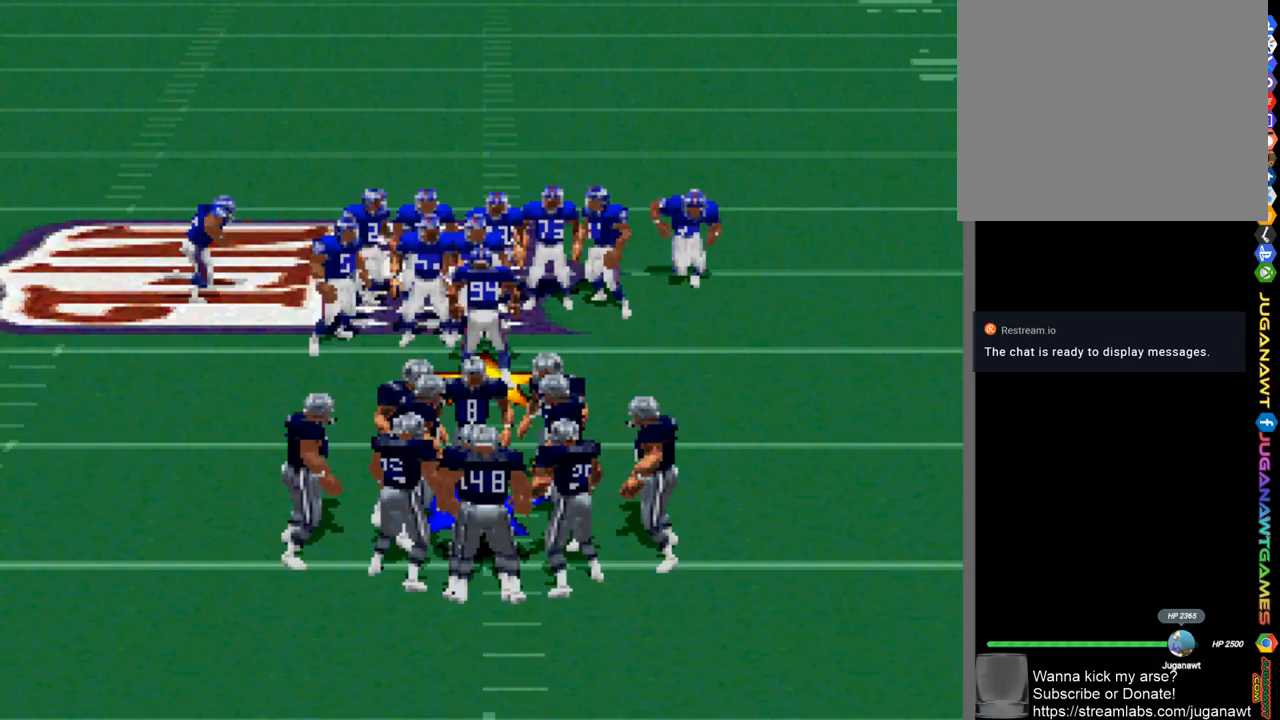
{"buttons": [], "left_stick": "center", "right_stick": "center", "events": []}